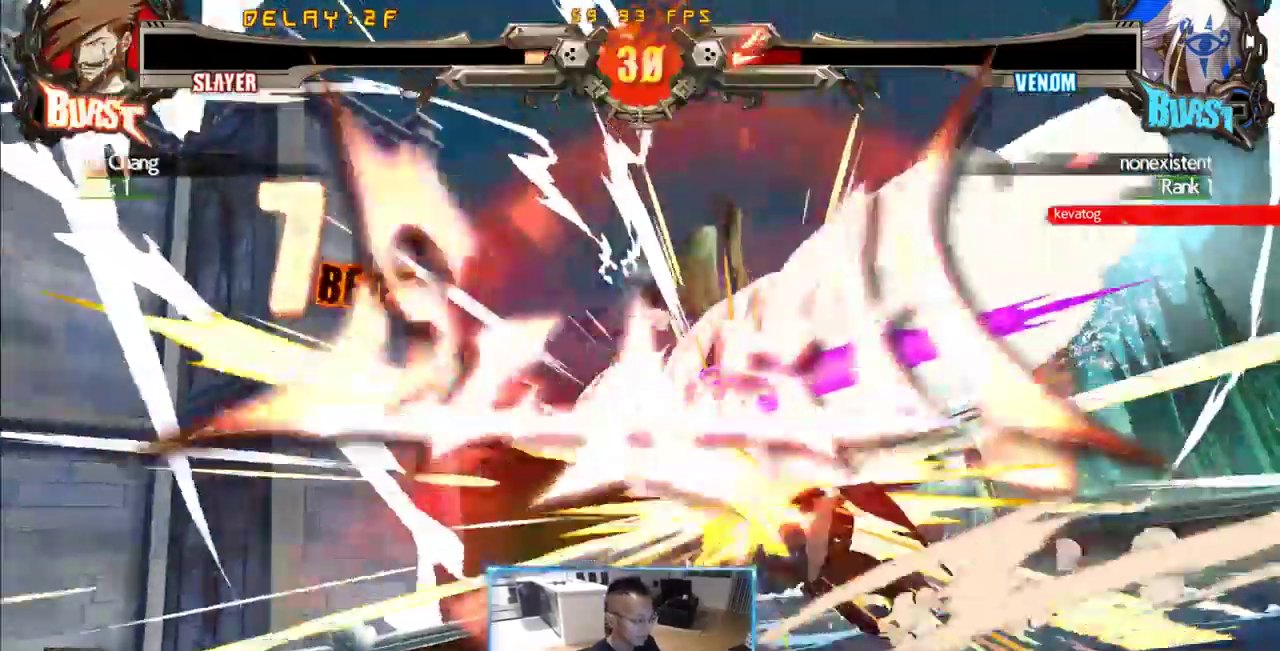
Gameplay with a controller (arcade stick); each line is a JSON object with the inputs held at the frame after it (dt_ms = milliseconds from this image to that frame). "events" lists button and stick changes between this image and that frame as [ms after this image, input, new state], when the widget could be followed in between. Not read: L3 R3 S other_buttons.
{"dt_ms": 500, "buttons": [], "events": []}
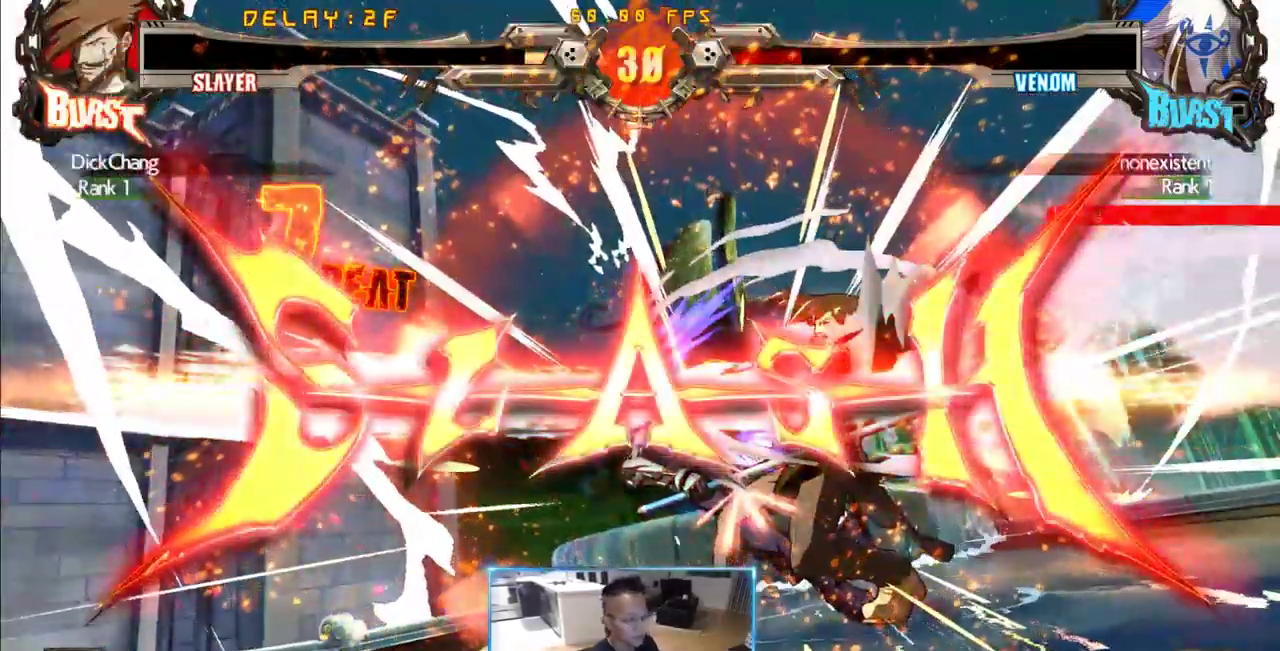
{"dt_ms": 500, "buttons": [], "events": []}
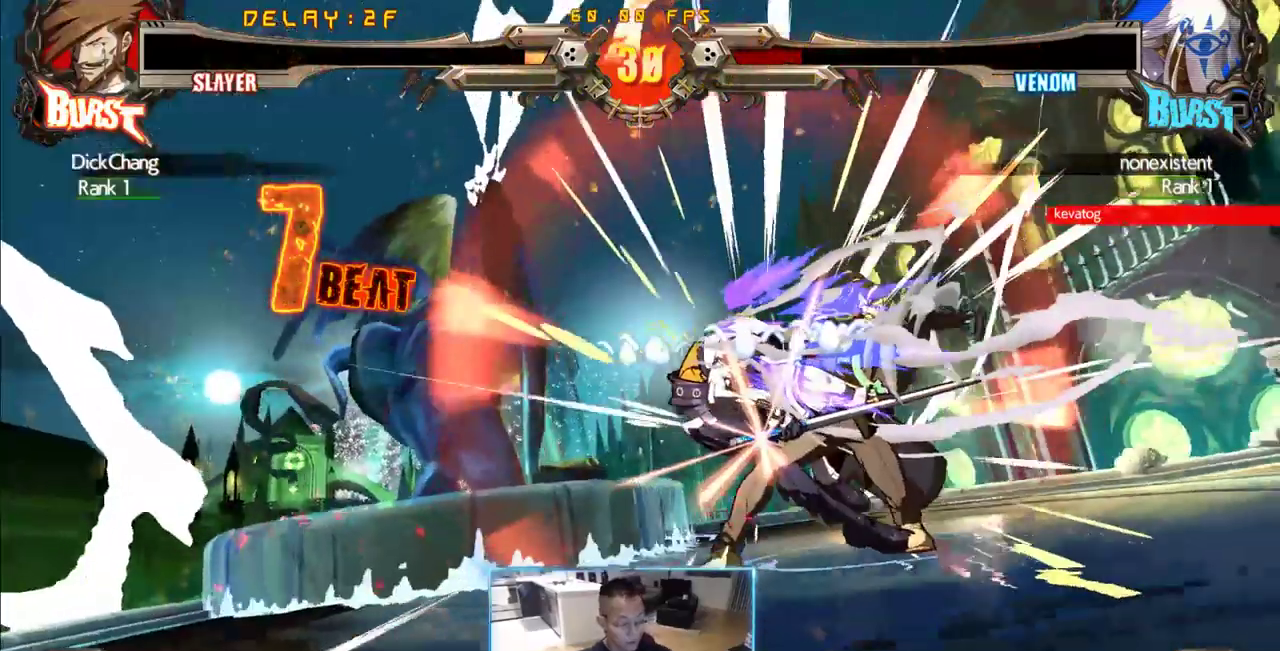
{"dt_ms": 500, "buttons": [], "events": []}
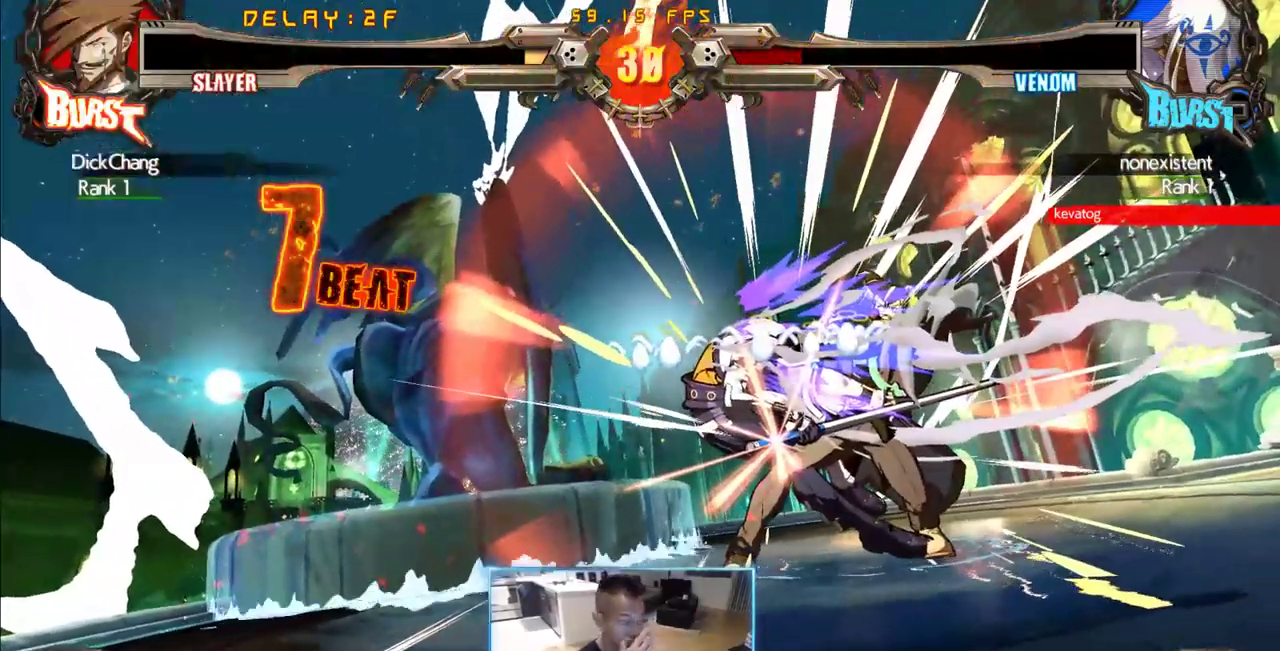
{"dt_ms": 500, "buttons": [], "events": []}
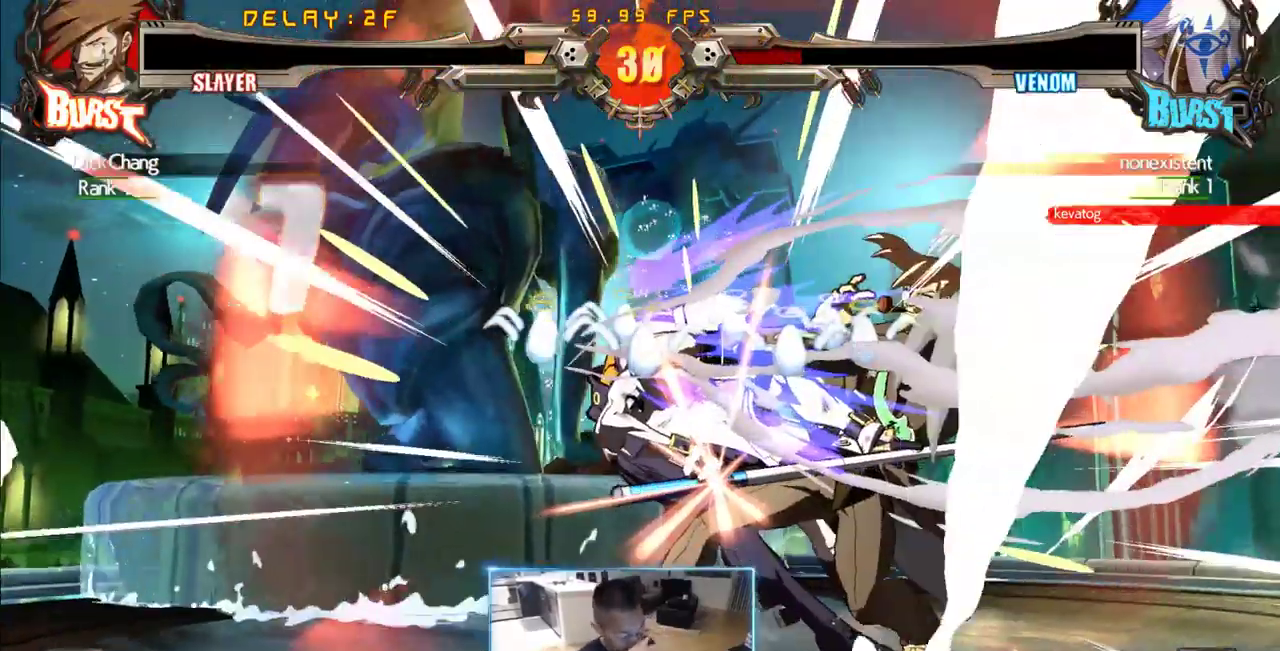
{"dt_ms": 500, "buttons": [], "events": []}
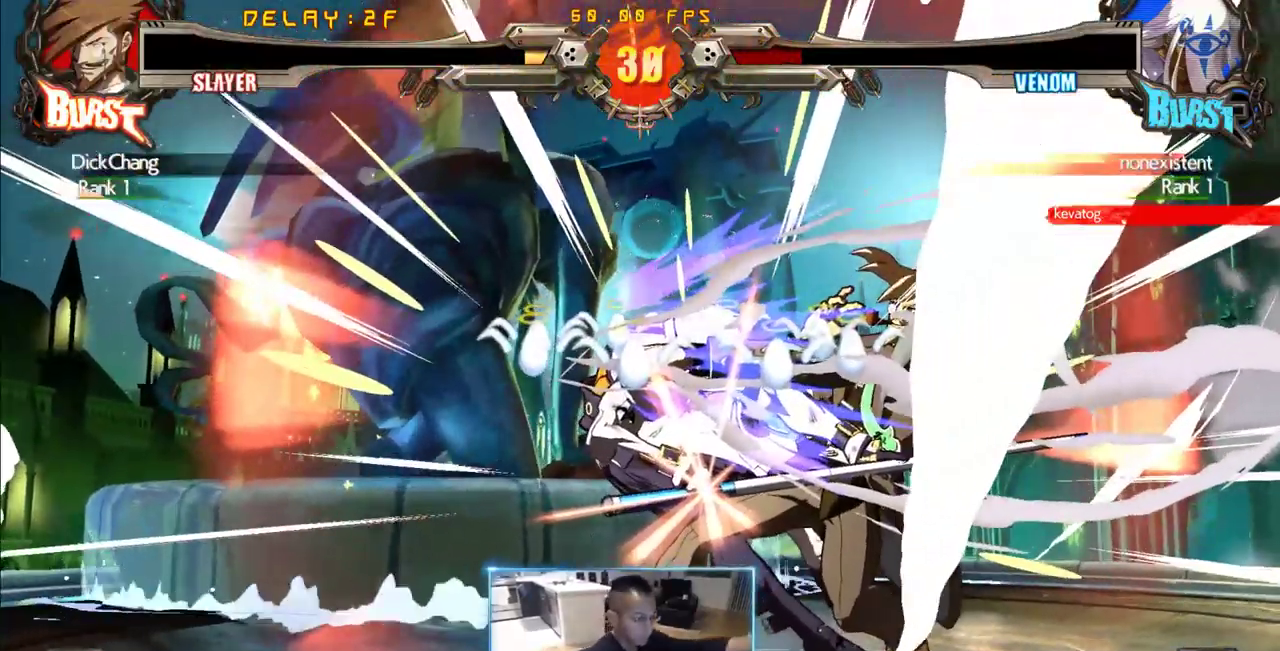
{"dt_ms": 500, "buttons": [], "events": []}
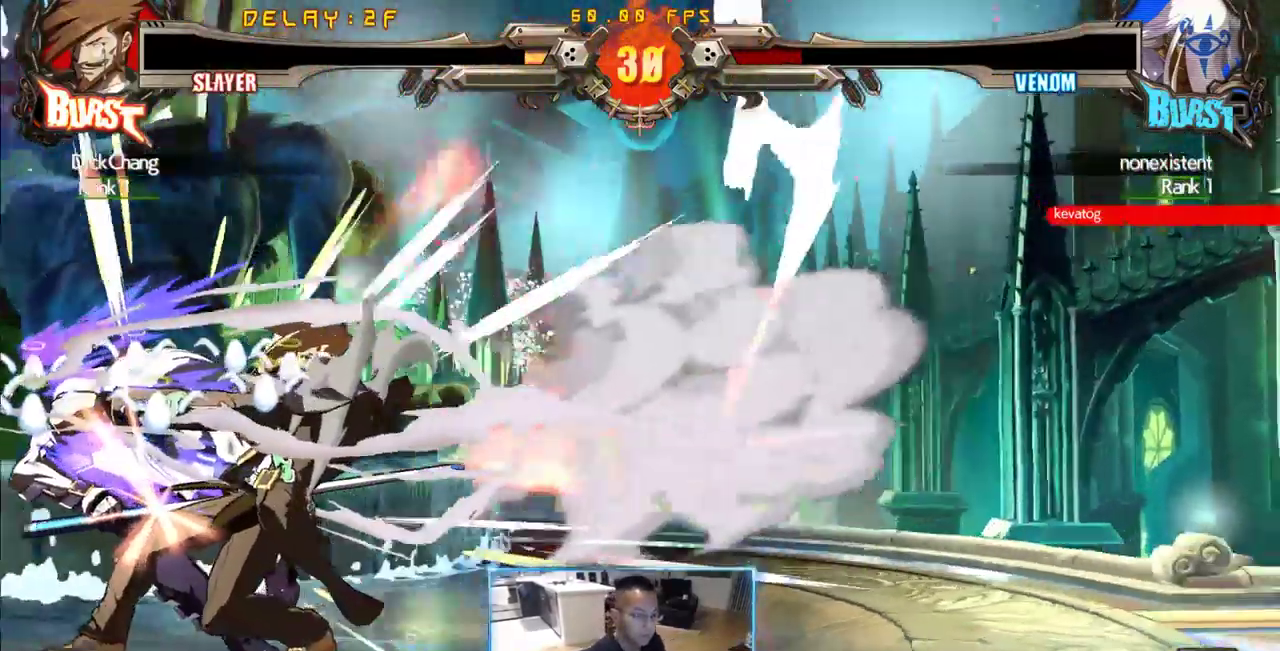
{"dt_ms": 500, "buttons": []}
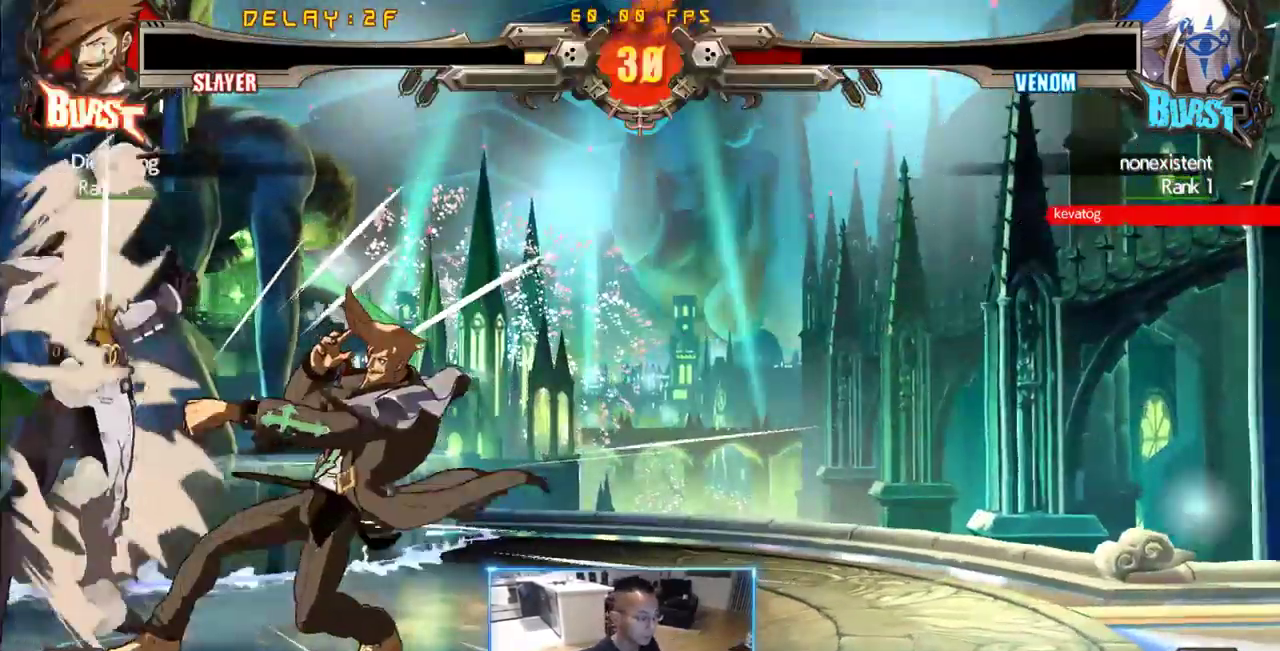
{"dt_ms": 500, "buttons": [], "events": []}
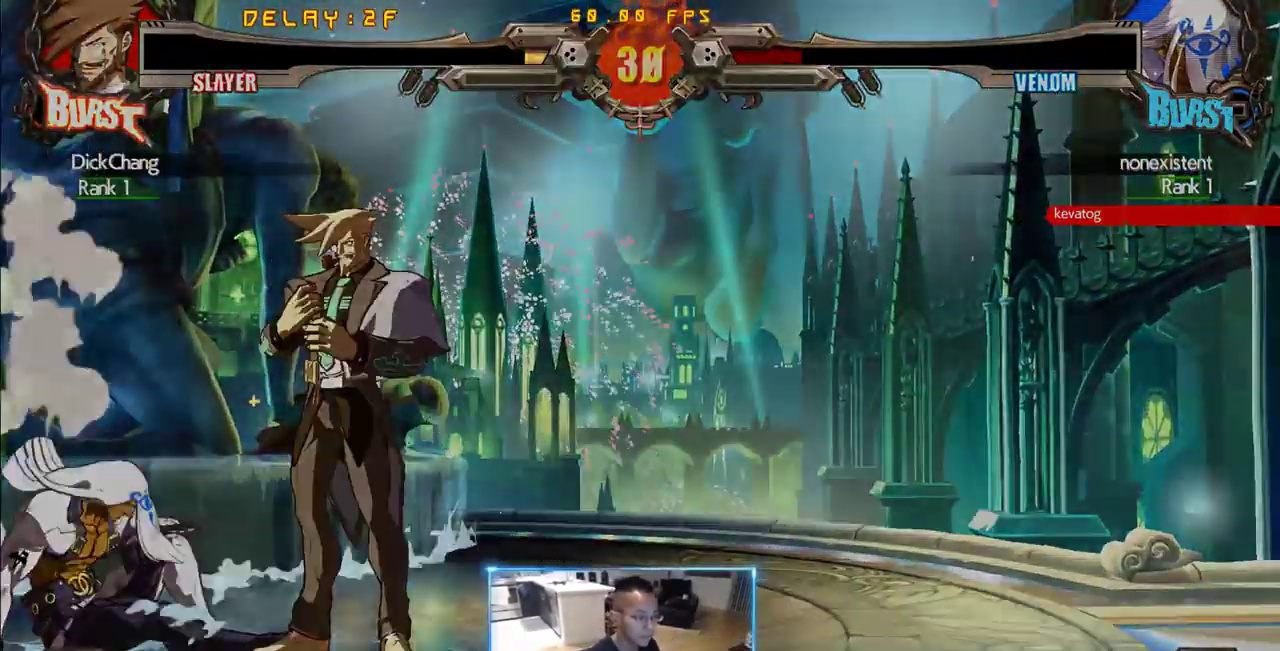
{"dt_ms": 500, "buttons": [], "events": []}
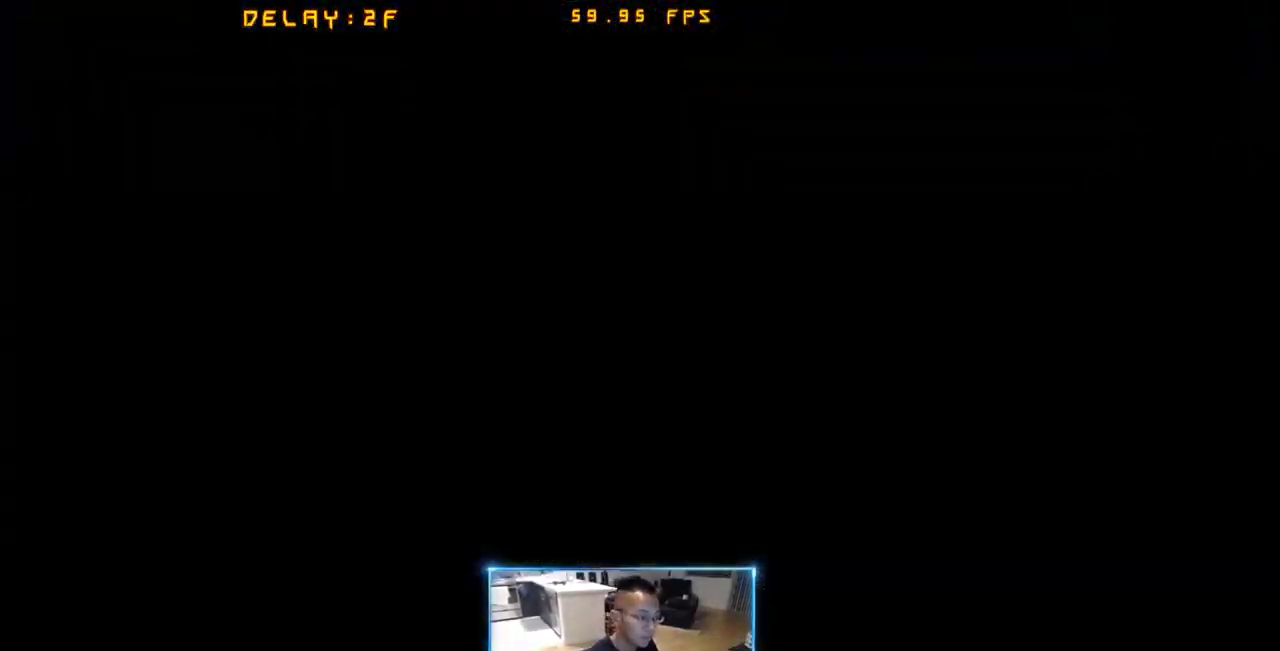
{"dt_ms": 500, "buttons": [], "events": [[216, "P", "down"], [350, "P", "up"]]}
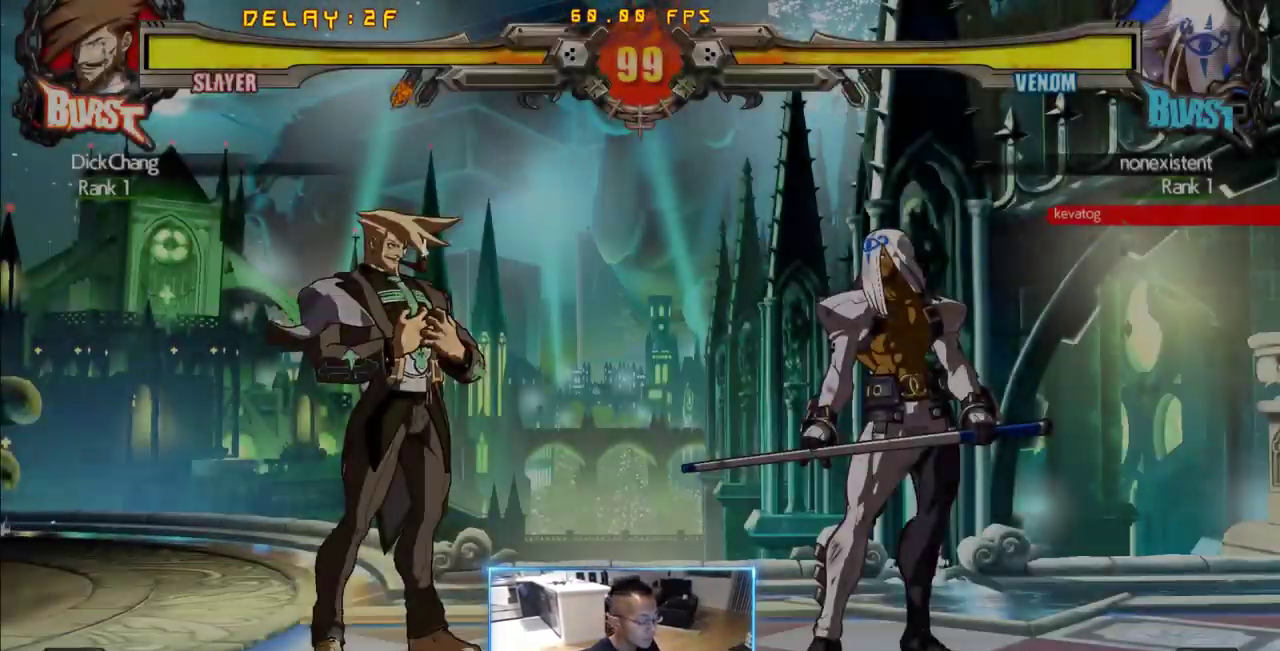
{"dt_ms": 500, "buttons": [], "events": []}
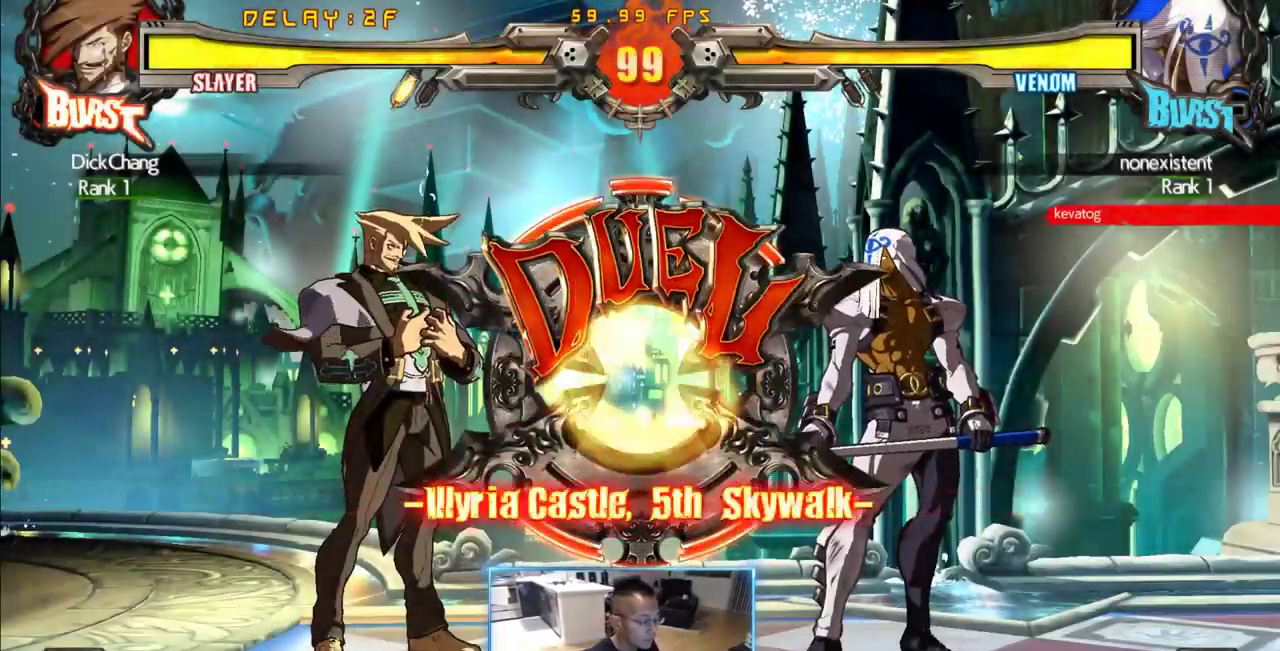
{"dt_ms": 500, "buttons": ["DPAD_RIGHT"], "events": [[200, "DPAD_LEFT", "down"], [350, "DPAD_DOWN", "down"], [400, "DPAD_LEFT", "up"], [433, "DPAD_RIGHT", "down"], [483, "DPAD_DOWN", "up"]]}
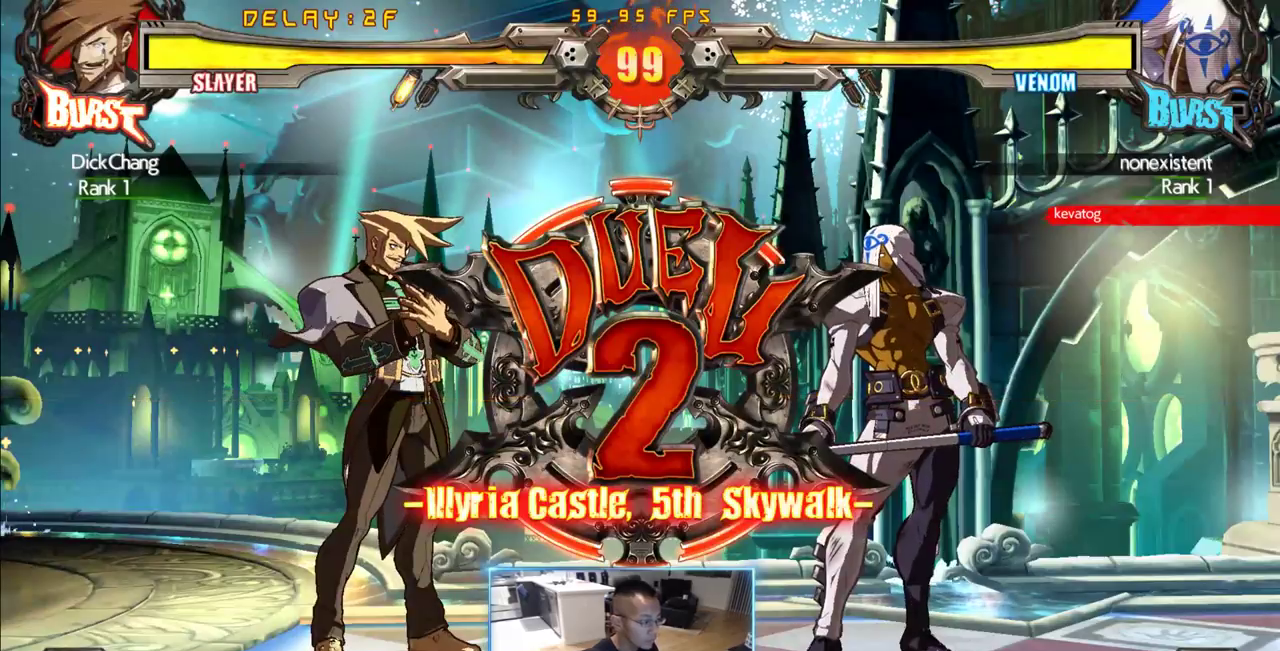
{"dt_ms": 1000, "buttons": ["DPAD_DOWN"]}
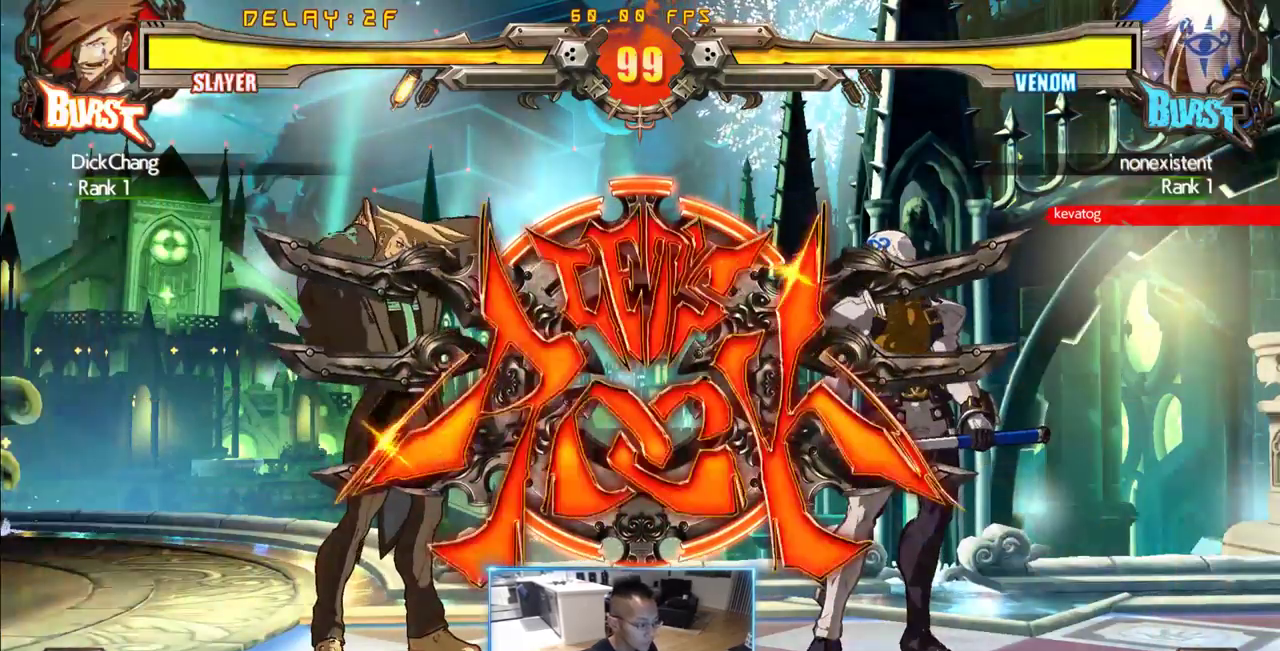
{"dt_ms": 500, "buttons": [], "events": [[16, "DPAD_RIGHT", "down"], [66, "DPAD_DOWN", "up"], [66, "DPAD_RIGHT", "up"]]}
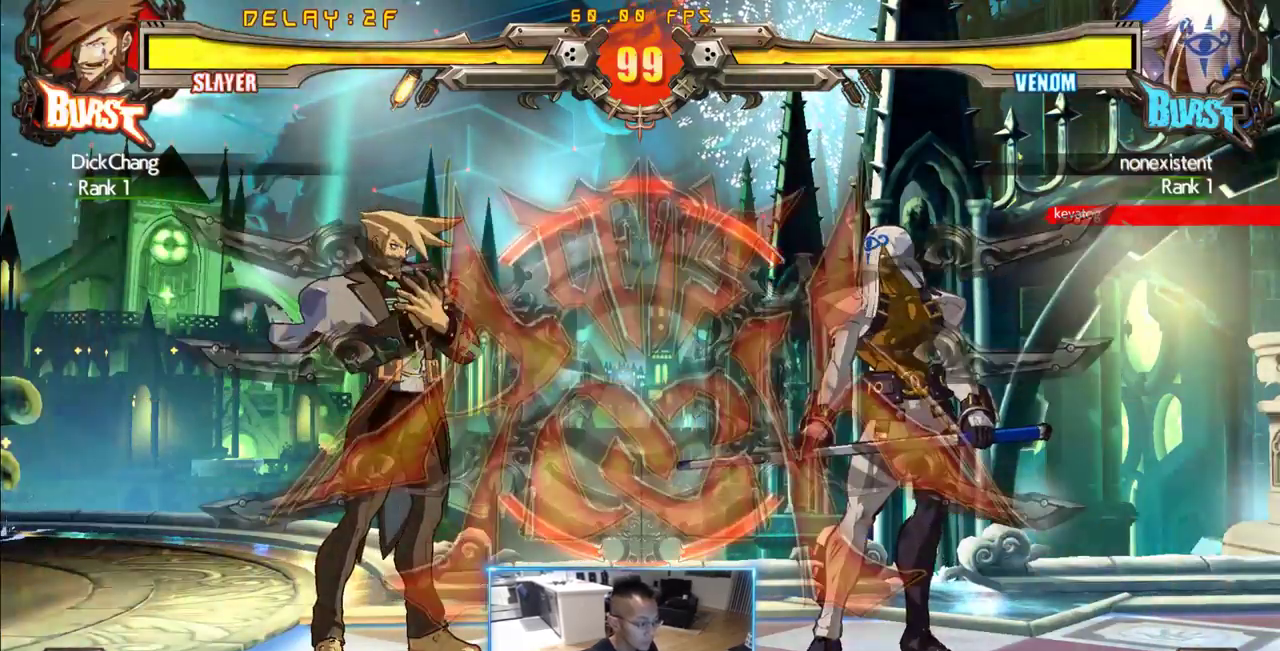
{"dt_ms": 500, "buttons": ["DPAD_LEFT"], "events": [[33, "DPAD_LEFT", "down"], [133, "DPAD_LEFT", "up"], [200, "DPAD_LEFT", "down"]]}
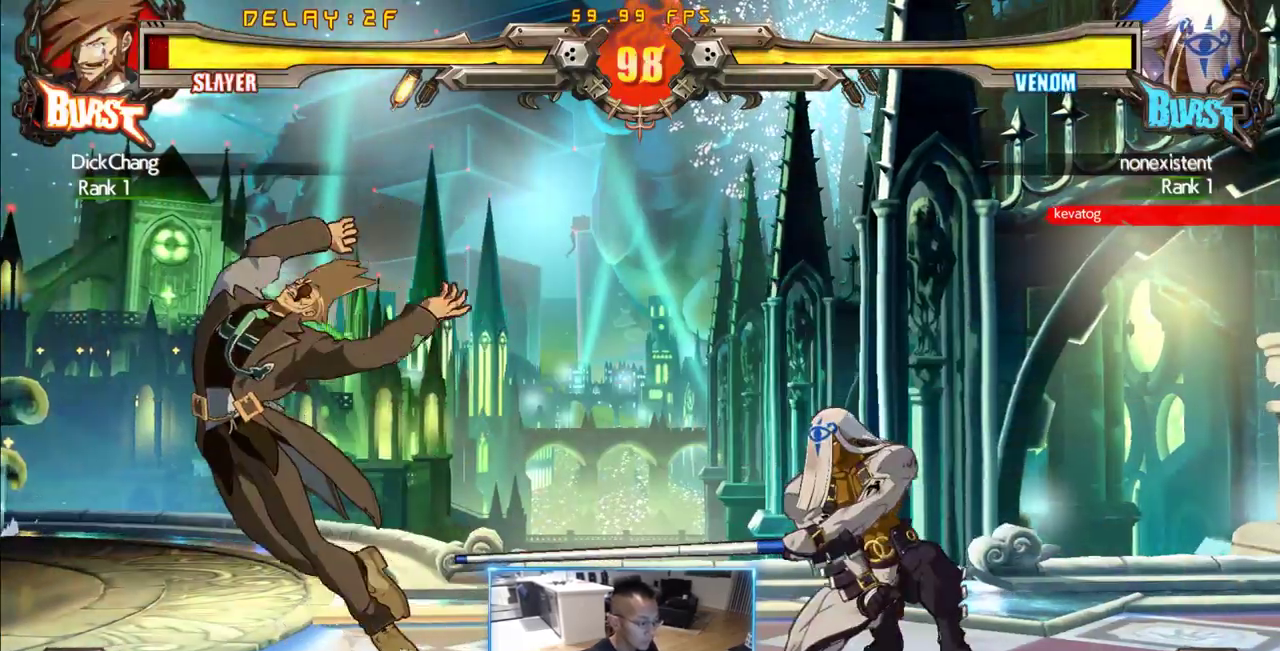
{"dt_ms": 500, "buttons": ["DPAD_LEFT"]}
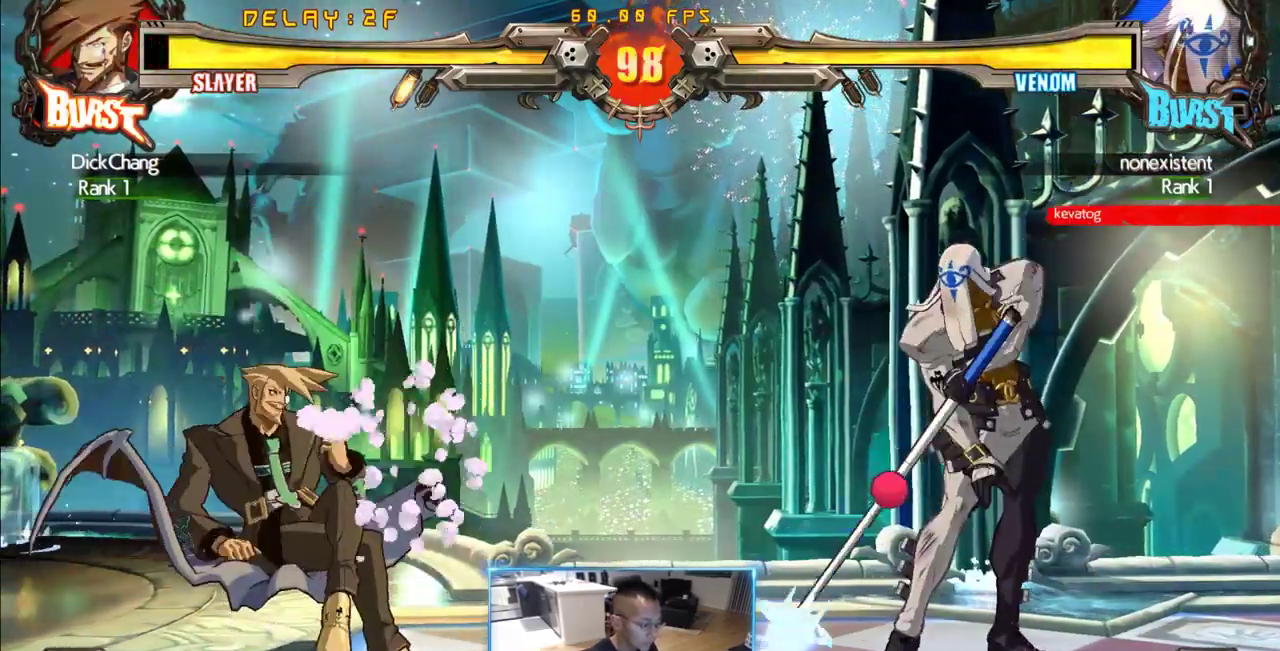
{"dt_ms": 500, "buttons": []}
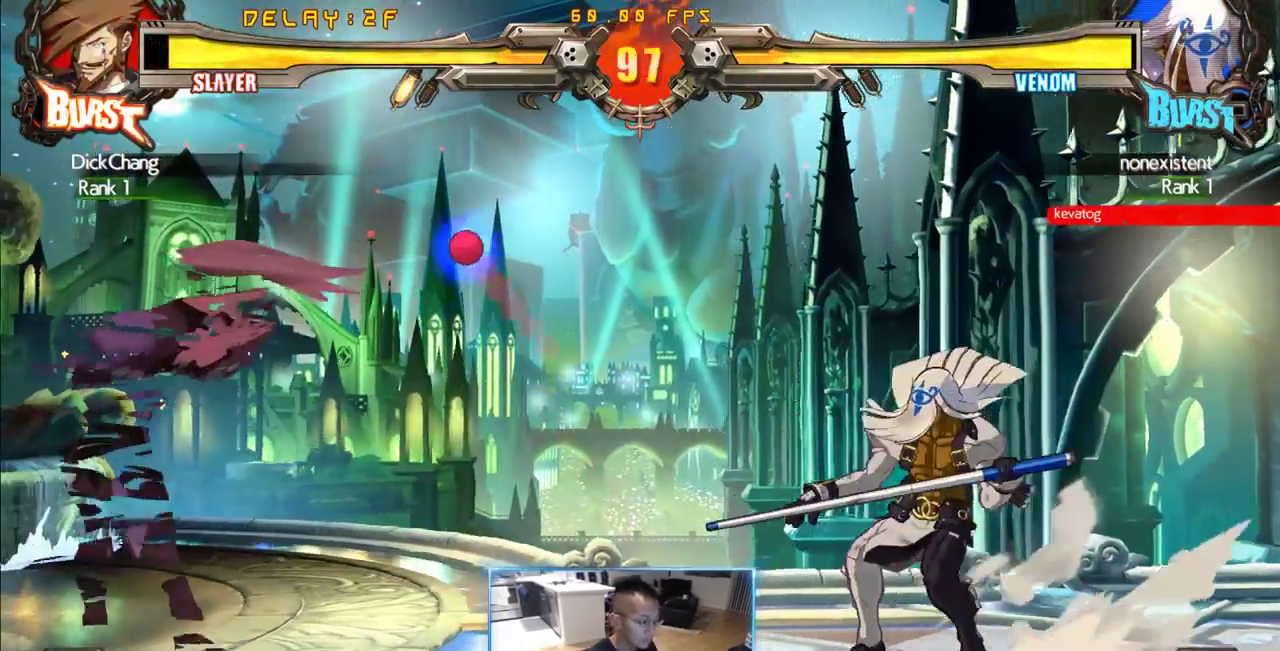
{"dt_ms": 500, "buttons": [], "events": [[83, "DPAD_RIGHT", "down"], [133, "DPAD_RIGHT", "up"], [216, "DPAD_RIGHT", "down"], [266, "DPAD_RIGHT", "up"], [316, "DPAD_RIGHT", "down"], [416, "DPAD_RIGHT", "up"]]}
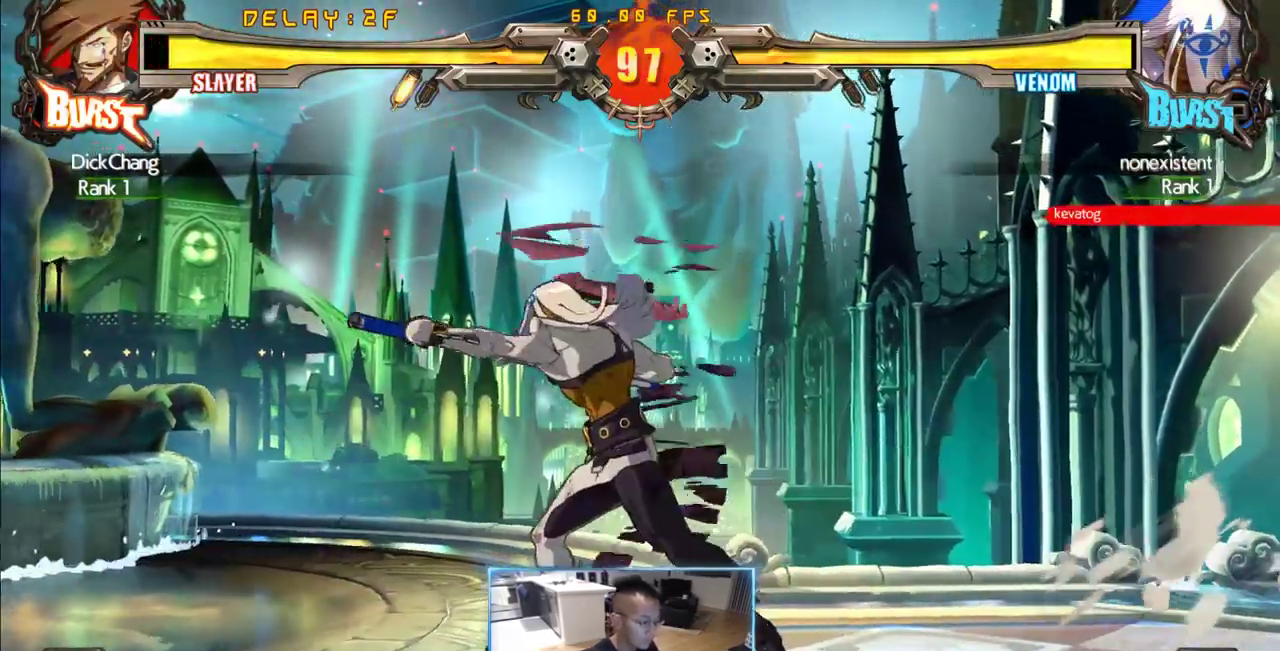
{"dt_ms": 500, "buttons": [], "events": []}
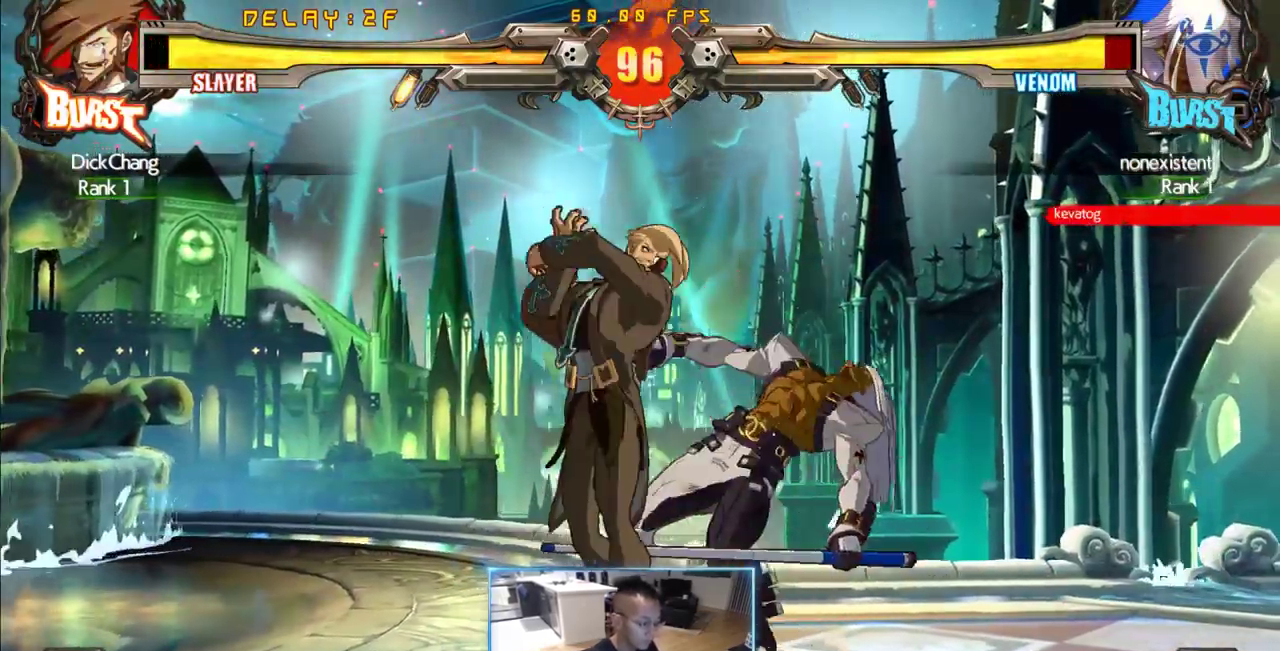
{"dt_ms": 500, "buttons": [], "events": [[66, "DPAD_DOWN", "down"], [150, "DPAD_DOWN", "up"], [150, "DPAD_RIGHT", "down"], [200, "DPAD_RIGHT", "up"]]}
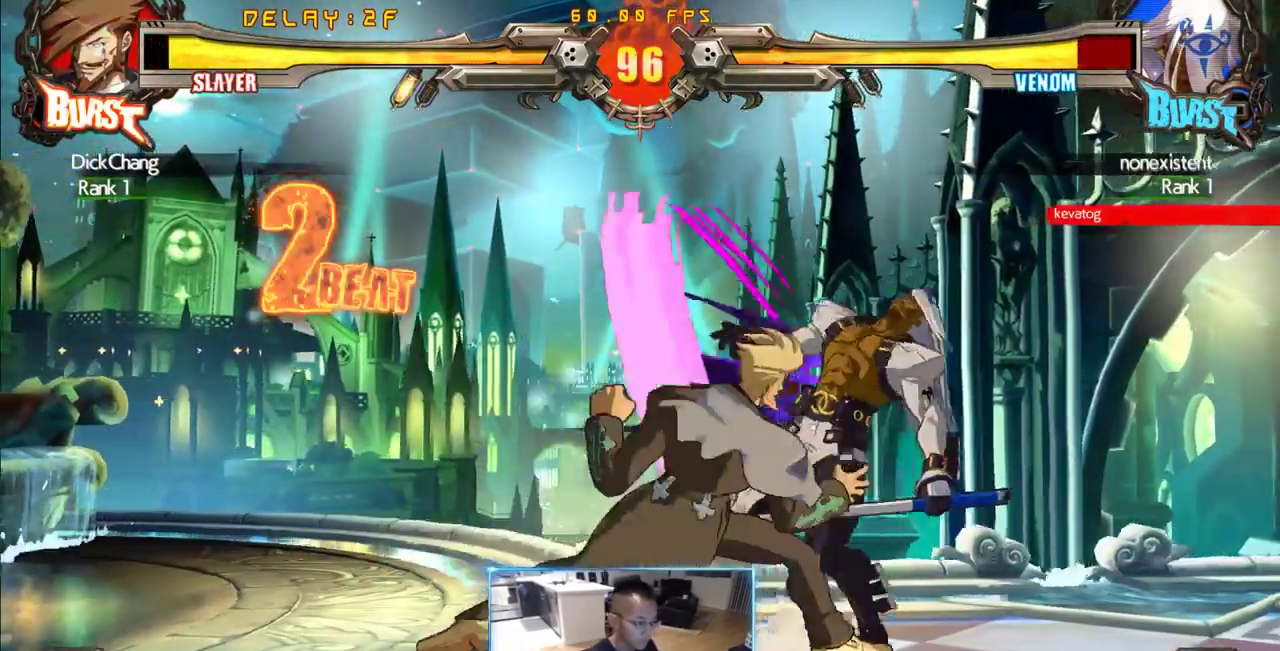
{"dt_ms": 500, "buttons": ["DPAD_LEFT"], "events": [[266, "DPAD_RIGHT", "down"], [366, "DPAD_DOWN", "down"], [416, "DPAD_RIGHT", "up"], [450, "DPAD_LEFT", "down"], [500, "DPAD_DOWN", "up"]]}
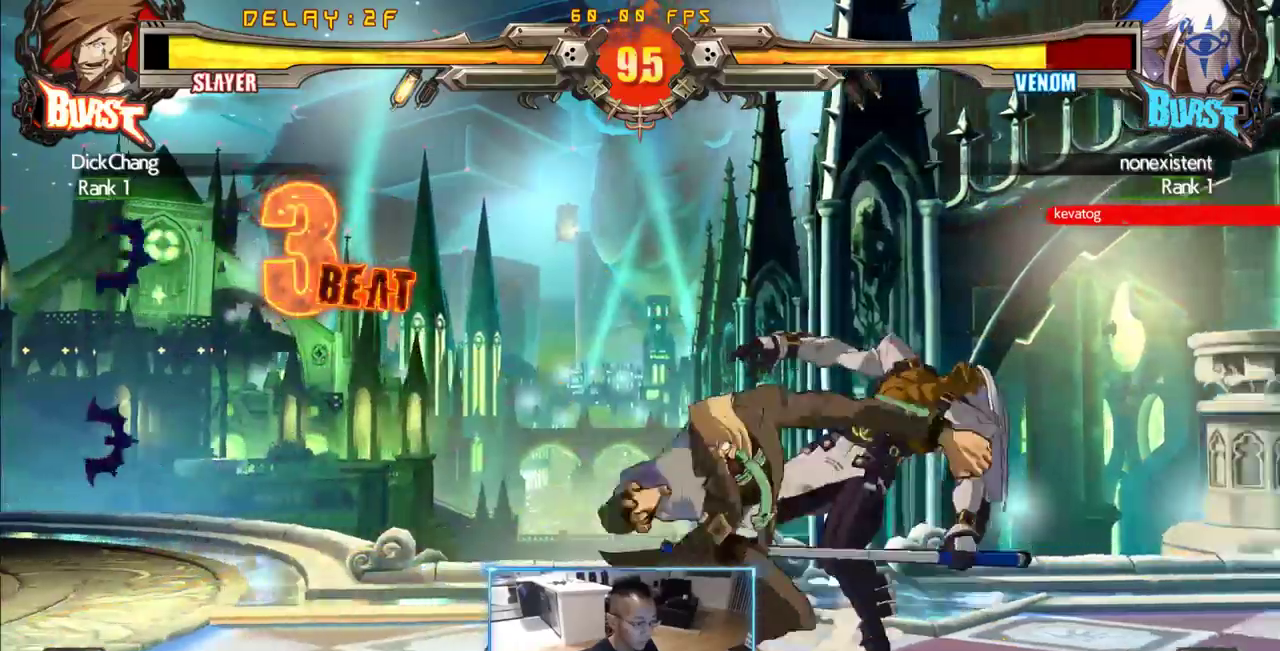
{"dt_ms": 500, "buttons": []}
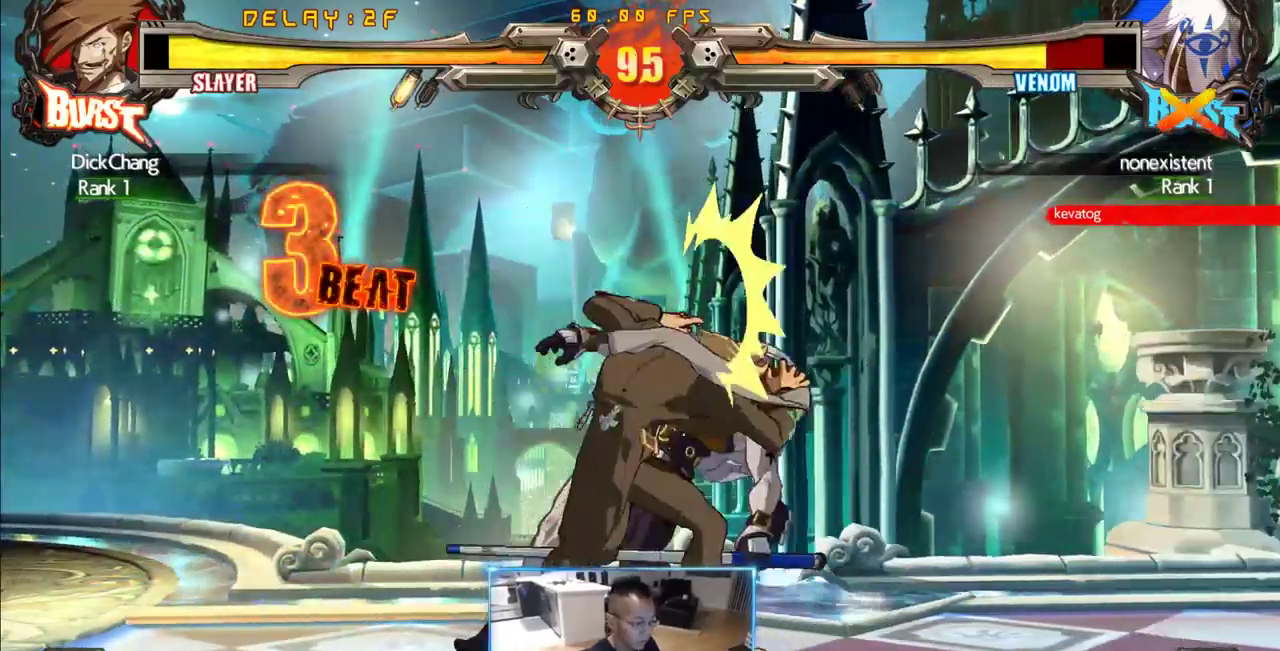
{"dt_ms": 500, "buttons": ["DPAD_DOWN"]}
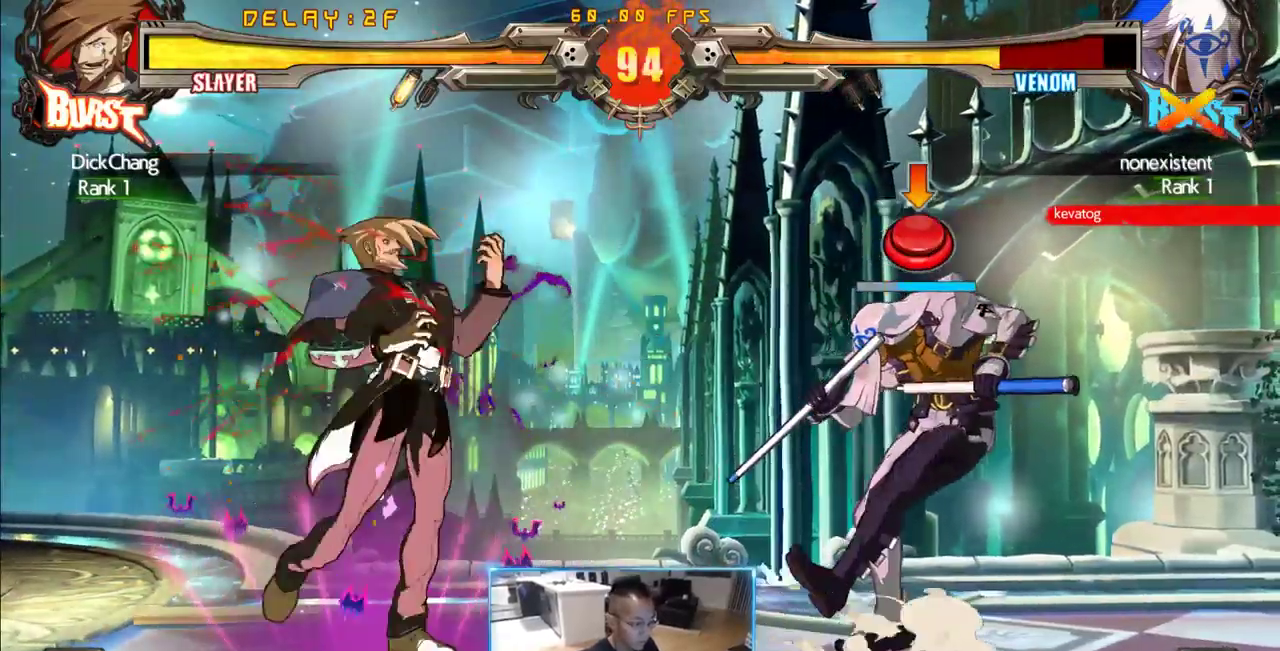
{"dt_ms": 1000, "buttons": ["DPAD_DOWN", "DPAD_LEFT"], "events": [[33, "DPAD_RIGHT", "down"], [83, "DPAD_DOWN", "up"], [133, "DPAD_RIGHT", "up"], [450, "DPAD_DOWN", "down"], [450, "DPAD_LEFT", "down"]]}
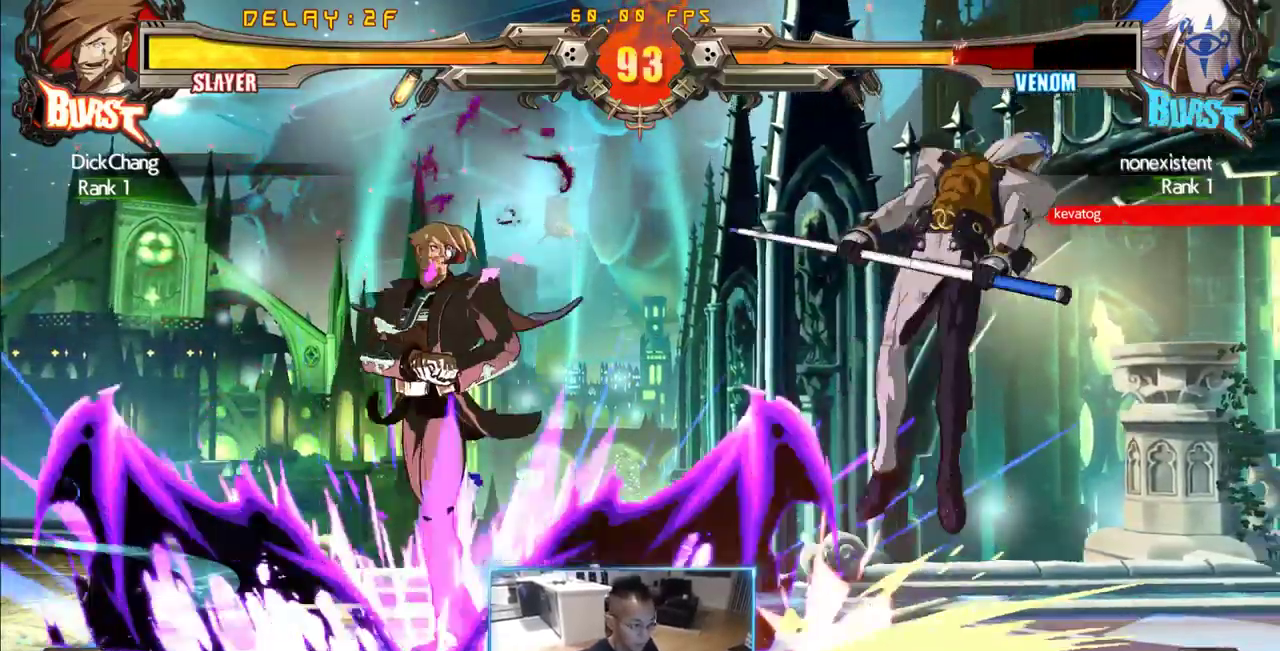
{"dt_ms": 500, "buttons": ["DPAD_LEFT"], "events": [[250, "DPAD_DOWN", "up"], [250, "DPAD_LEFT", "up"], [350, "DPAD_DOWN", "down"], [400, "DPAD_LEFT", "down"], [433, "DPAD_DOWN", "up"]]}